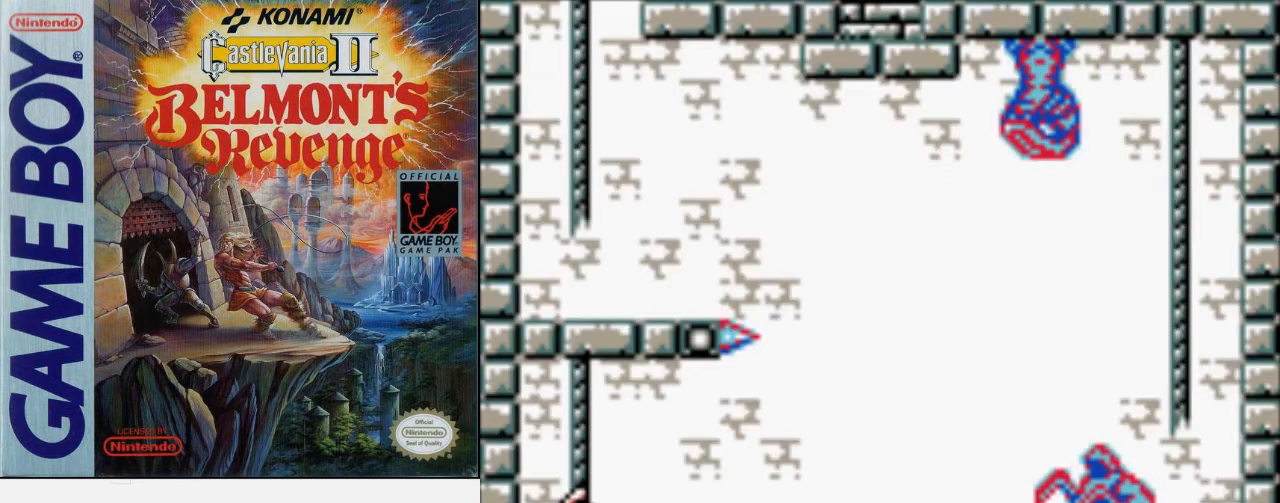
Gameplay with a controller (Nintendo layout); each line is a JSON object with the inputs held at the frame after it. "events" lists button and stick changes between this image and that frame as [ms after this image, input, new state], when the widget could be followed in between. Not read: L3 R3.
{"buttons": ["A", "DPAD_UP", "DPAD_RIGHT"], "events": [[67, "DPAD_RIGHT", "down"], [67, "DPAD_UP", "up"], [133, "A", "down"], [267, "A", "up"], [467, "DPAD_UP", "down"], [500, "A", "down"]]}
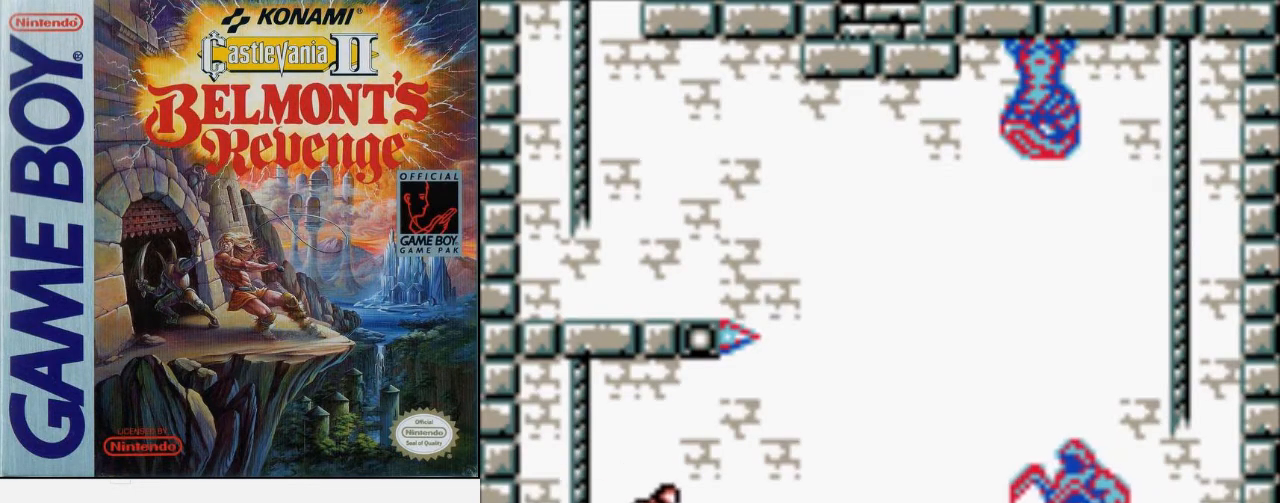
{"buttons": [], "events": [[67, "B", "down"], [133, "A", "up"], [167, "B", "up"], [233, "DPAD_UP", "up"], [300, "DPAD_RIGHT", "up"]]}
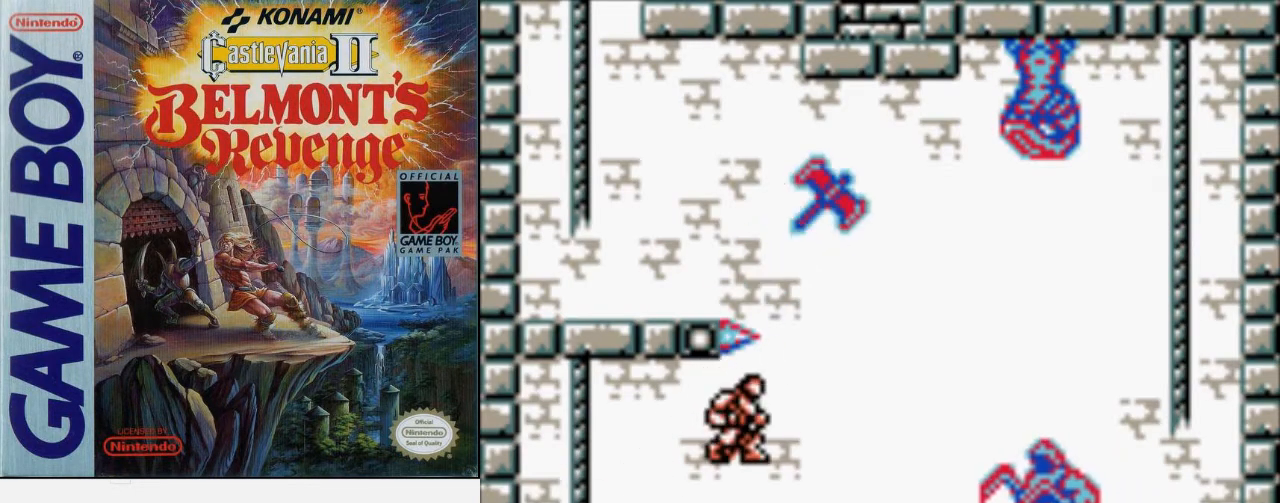
{"buttons": ["DPAD_LEFT"], "events": [[433, "DPAD_LEFT", "down"]]}
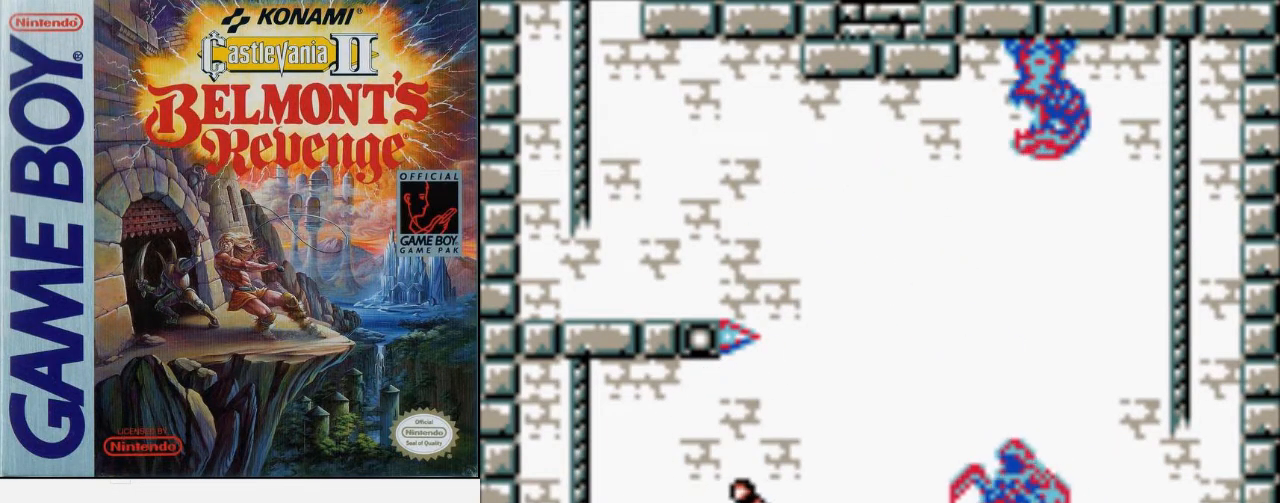
{"buttons": [], "events": [[133, "DPAD_LEFT", "up"], [200, "DPAD_RIGHT", "down"], [333, "DPAD_RIGHT", "up"]]}
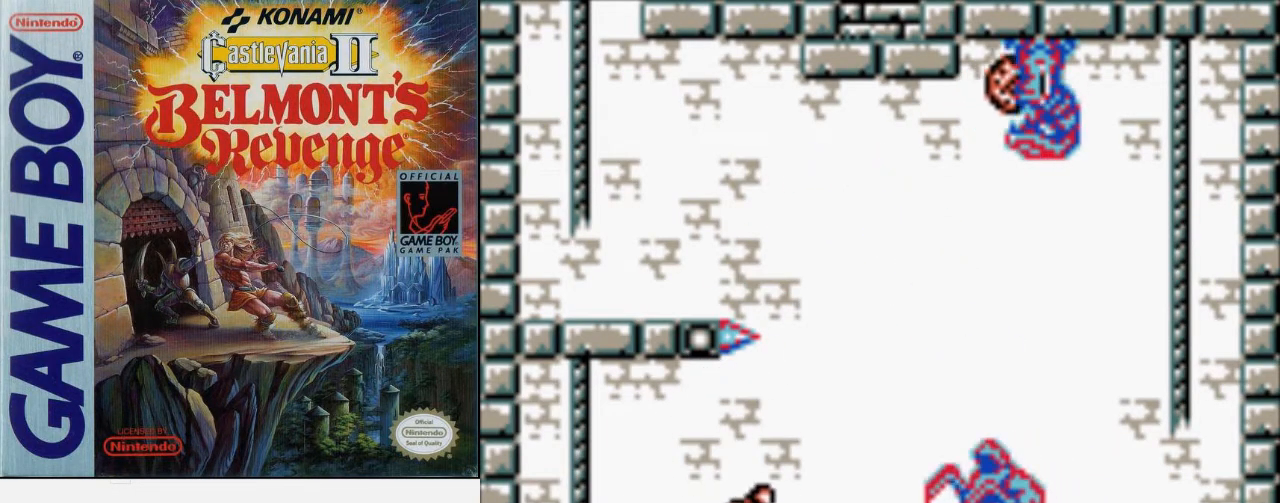
{"buttons": ["B"], "events": [[133, "A", "down"], [233, "A", "up"], [433, "B", "down"]]}
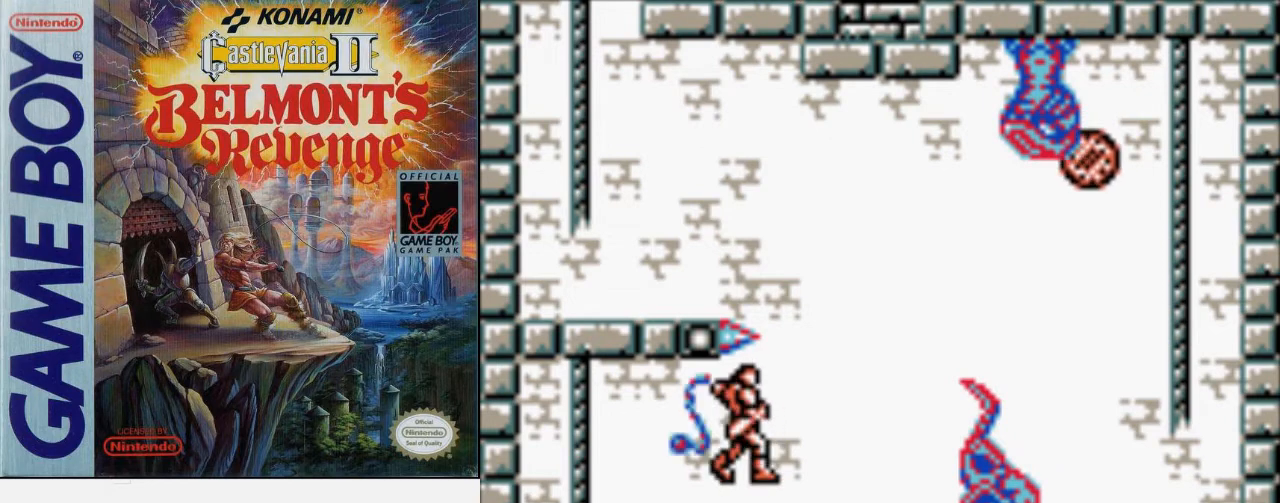
{"buttons": ["B", "DPAD_DOWN"], "events": [[167, "B", "up"], [233, "DPAD_DOWN", "down"], [433, "B", "down"]]}
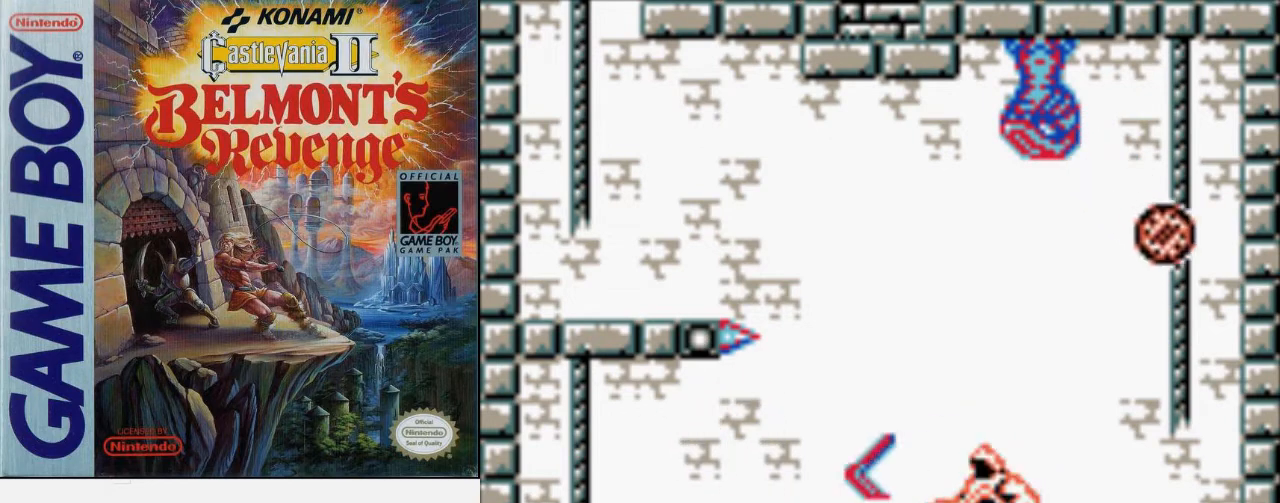
{"buttons": ["DPAD_DOWN"], "events": [[233, "B", "up"]]}
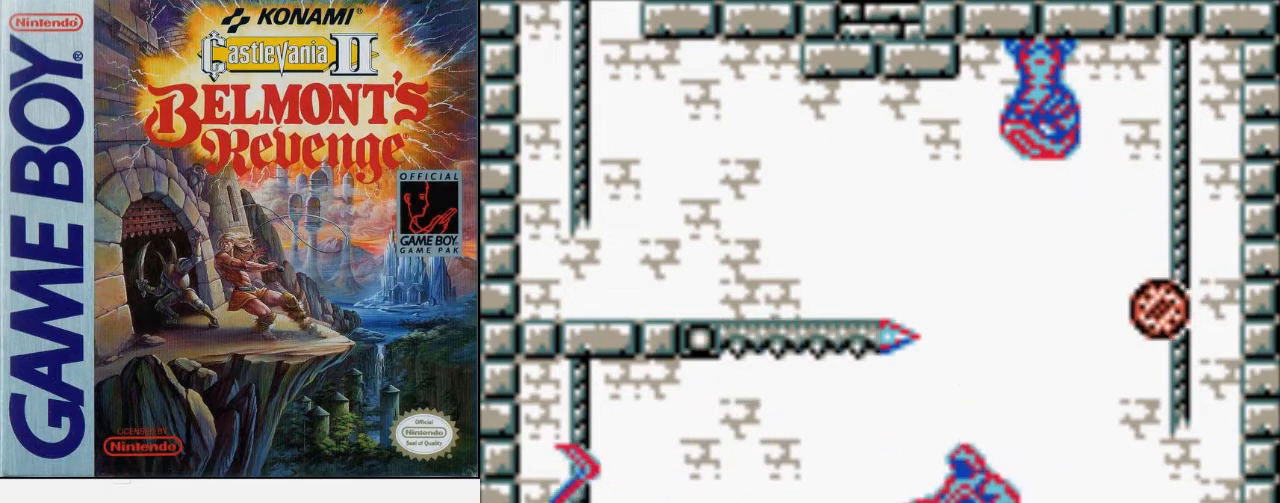
{"buttons": [], "events": [[33, "B", "down"], [300, "B", "up"], [467, "DPAD_DOWN", "up"]]}
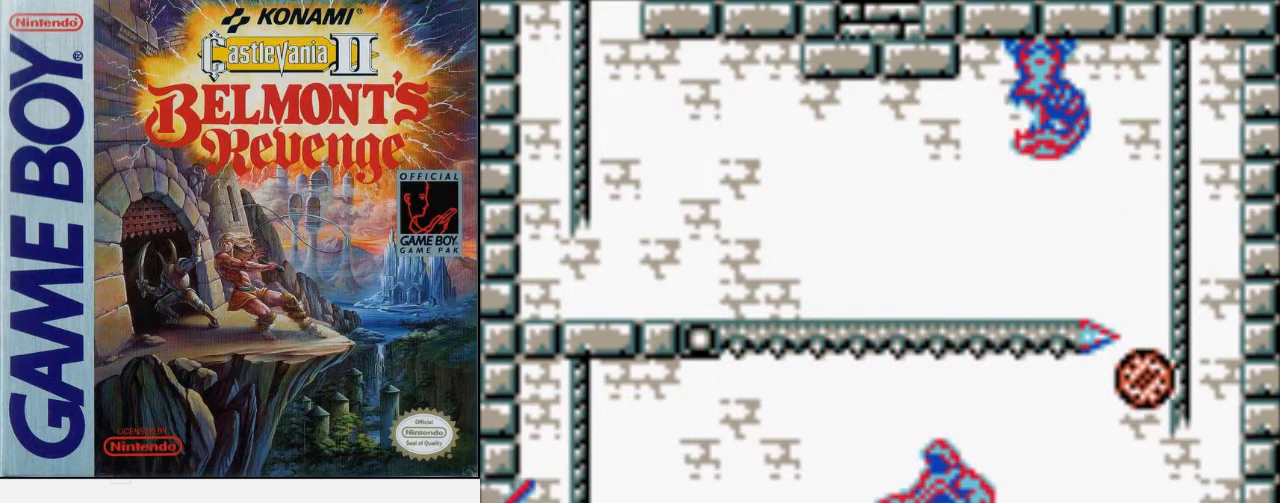
{"buttons": ["B"], "events": [[133, "A", "down"], [267, "A", "up"], [433, "B", "down"]]}
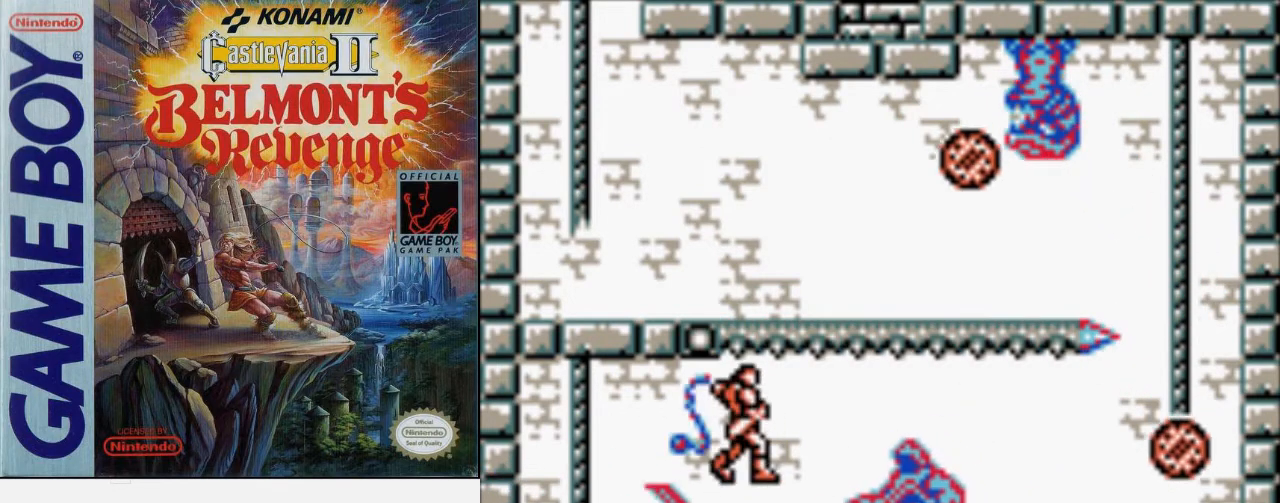
{"buttons": [], "events": [[233, "B", "up"]]}
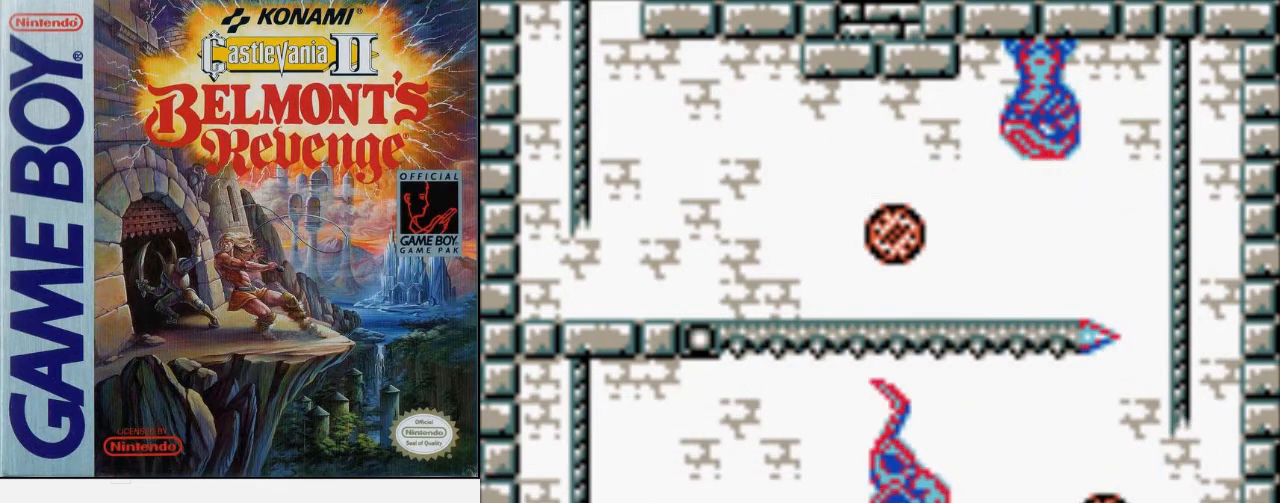
{"buttons": [], "events": []}
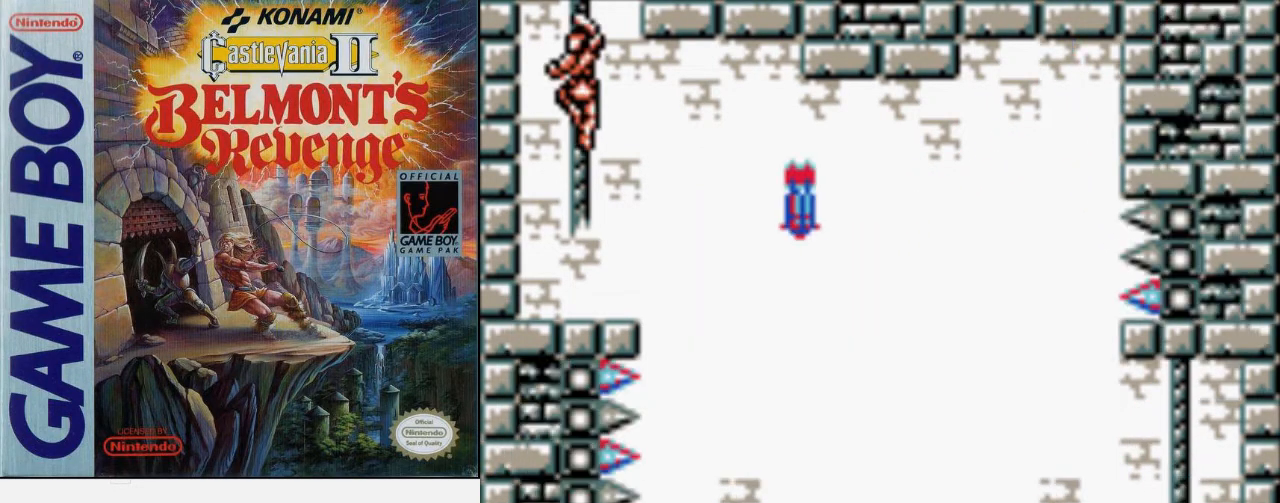
{"buttons": ["DPAD_UP"], "events": [[400, "DPAD_UP", "down"]]}
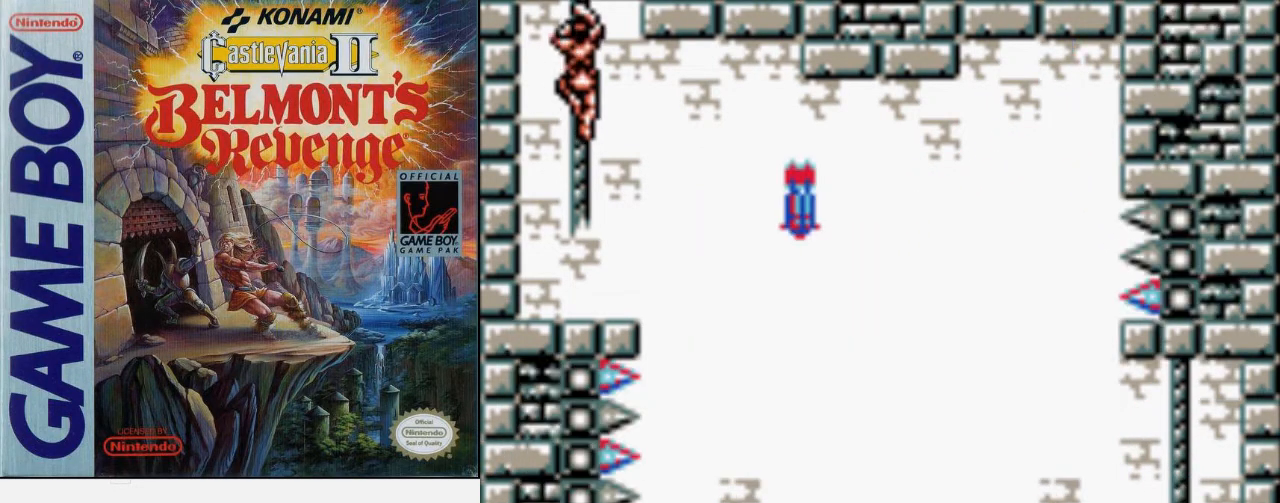
{"buttons": ["DPAD_UP"], "events": []}
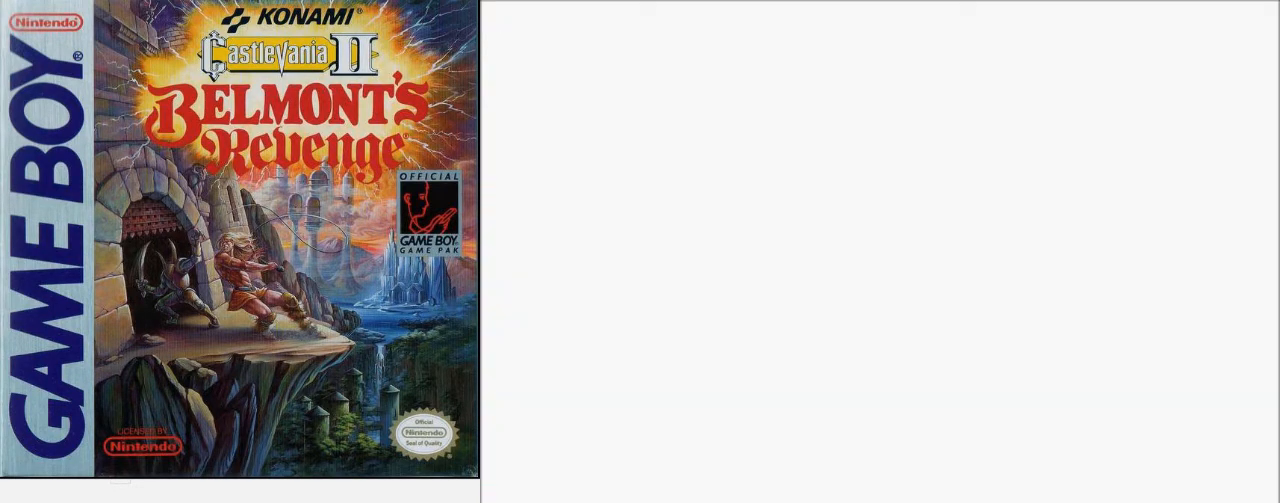
{"buttons": ["DPAD_RIGHT"], "events": [[233, "DPAD_RIGHT", "down"], [267, "DPAD_UP", "up"], [333, "A", "down"], [467, "A", "up"]]}
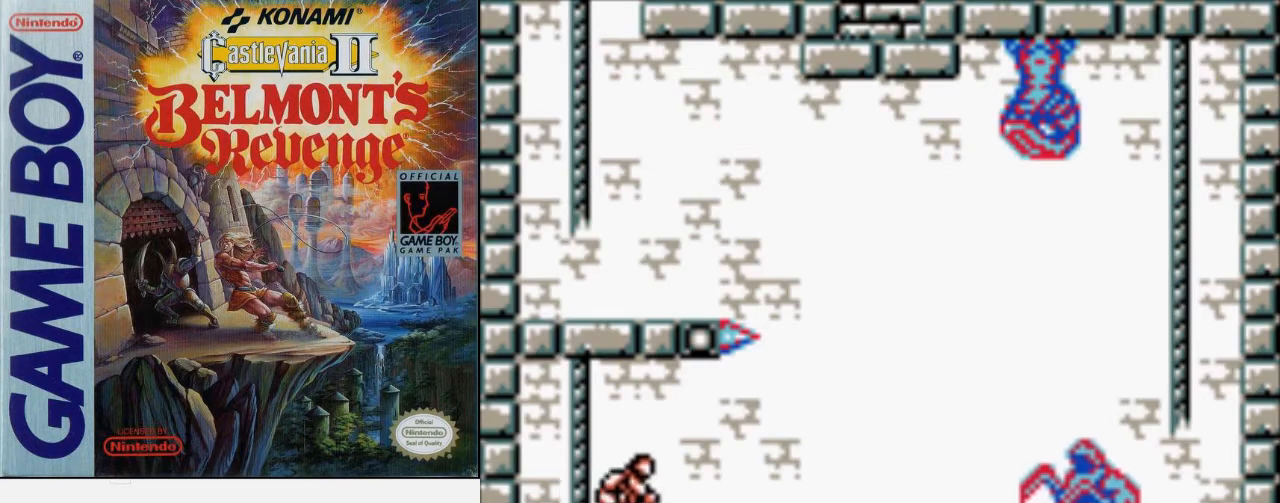
{"buttons": ["DPAD_RIGHT"], "events": [[133, "DPAD_UP", "down"], [200, "A", "down"], [233, "B", "down"], [300, "A", "up"], [367, "B", "up"], [400, "DPAD_UP", "up"]]}
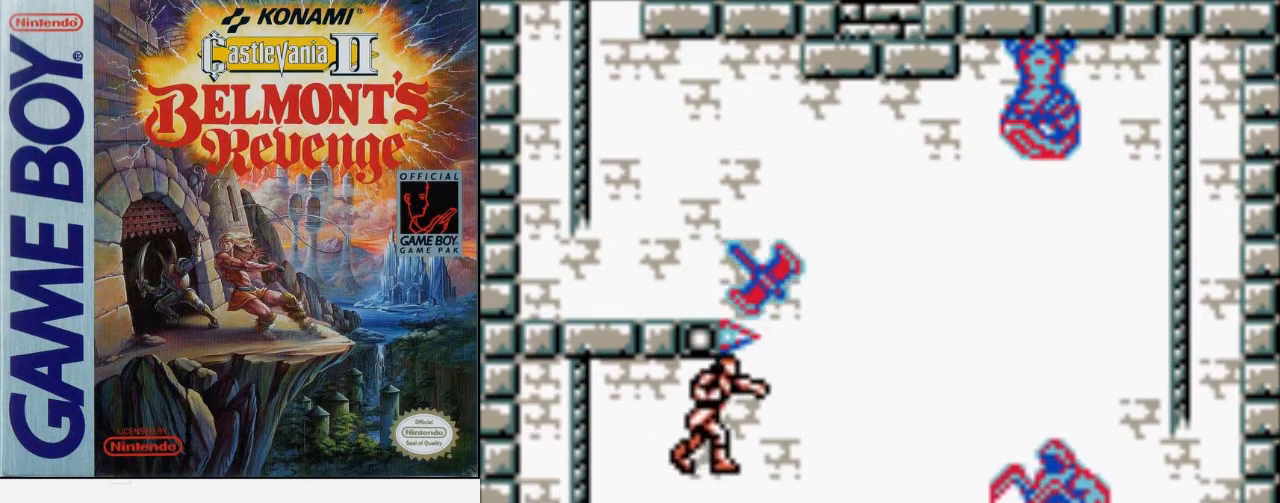
{"buttons": ["DPAD_RIGHT"], "events": [[133, "DPAD_RIGHT", "up"], [467, "DPAD_RIGHT", "down"]]}
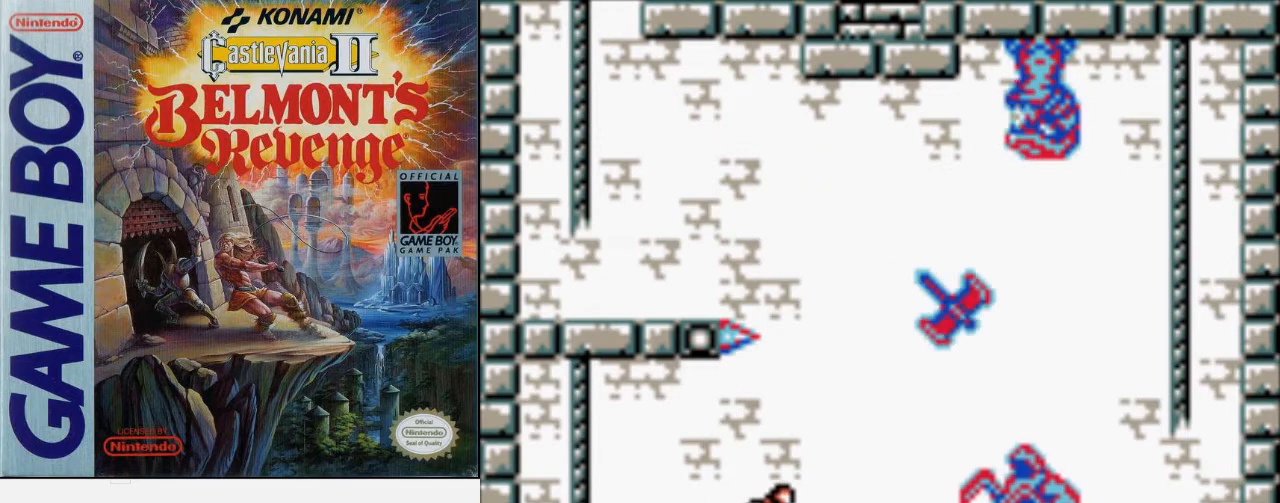
{"buttons": [], "events": [[67, "DPAD_RIGHT", "up"]]}
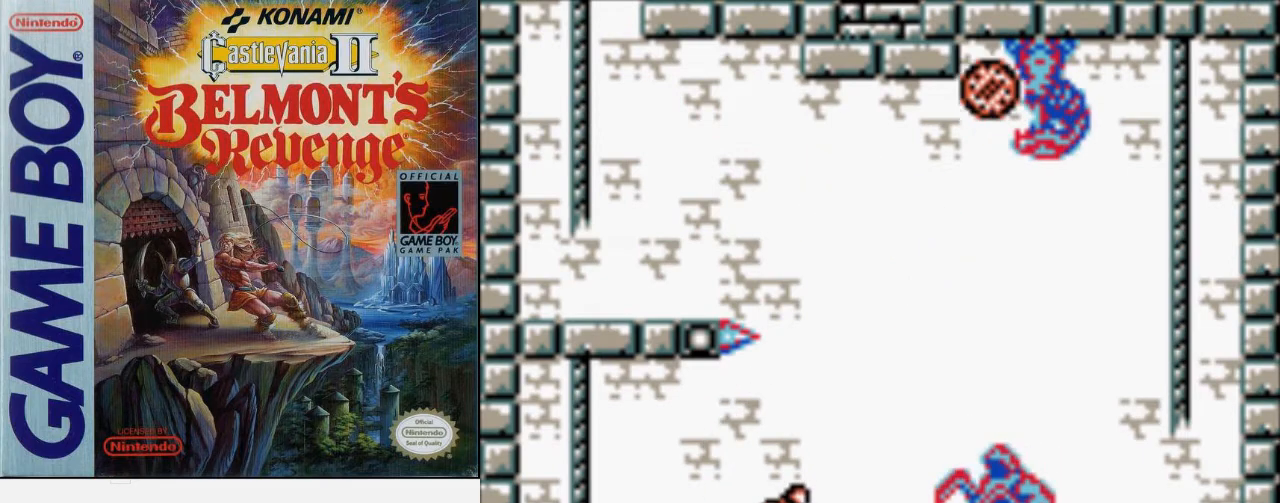
{"buttons": [], "events": [[33, "B", "down"], [367, "B", "up"]]}
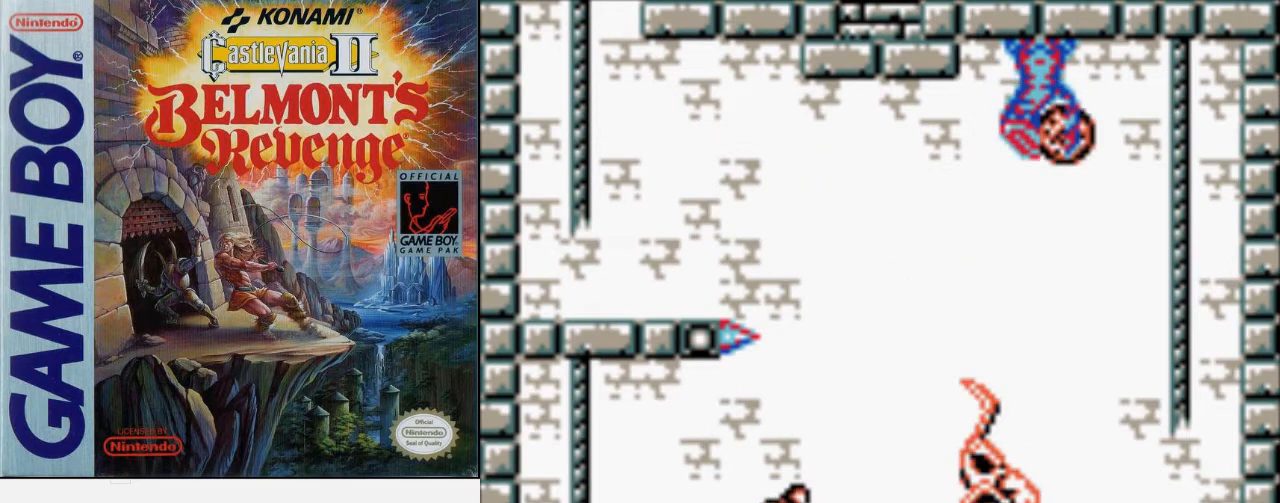
{"buttons": ["DPAD_DOWN"], "events": [[100, "B", "down"], [300, "DPAD_DOWN", "down"], [333, "B", "up"]]}
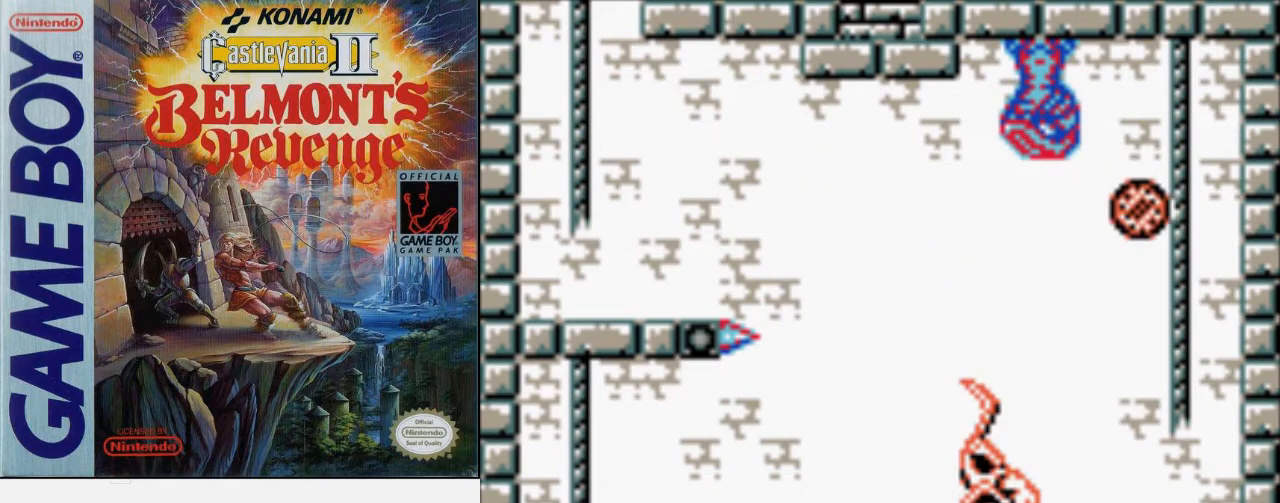
{"buttons": ["DPAD_DOWN"], "events": [[67, "B", "down"], [400, "B", "up"]]}
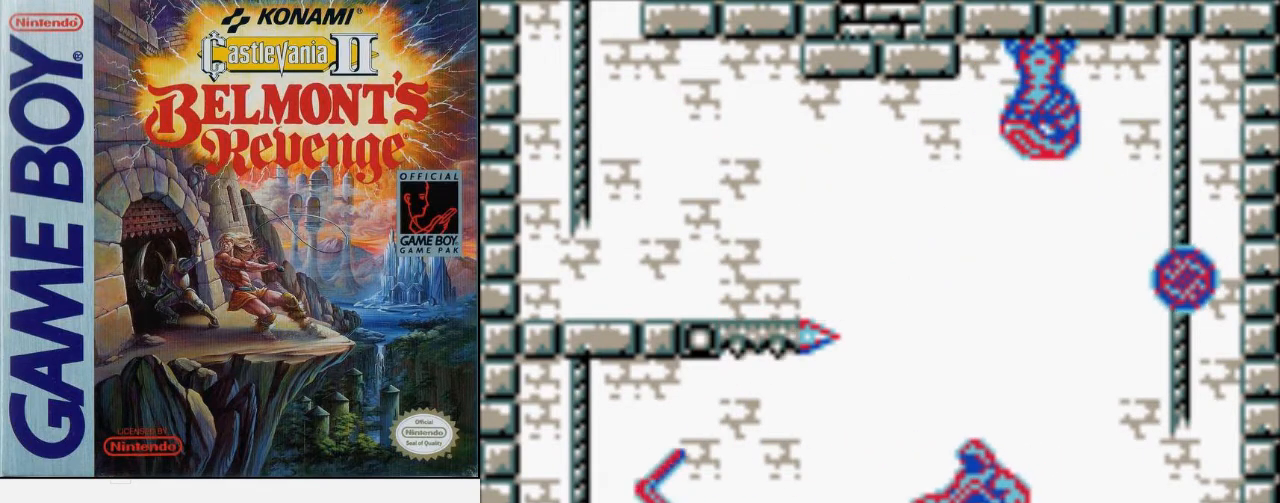
{"buttons": ["DPAD_DOWN"], "events": [[167, "B", "down"], [467, "B", "up"]]}
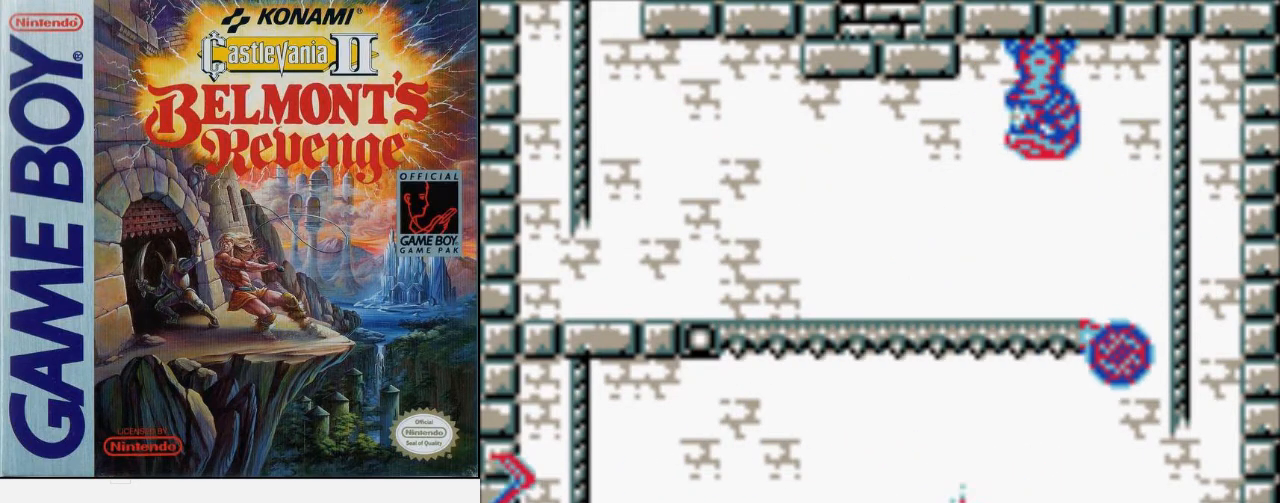
{"buttons": [], "events": [[267, "DPAD_DOWN", "up"]]}
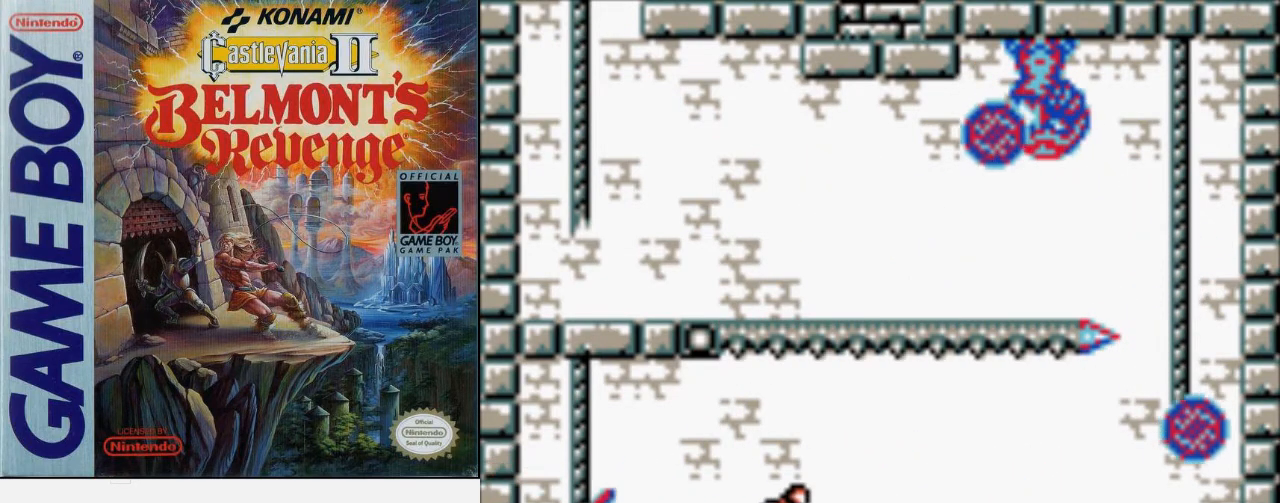
{"buttons": [], "events": [[33, "A", "down"], [433, "A", "up"]]}
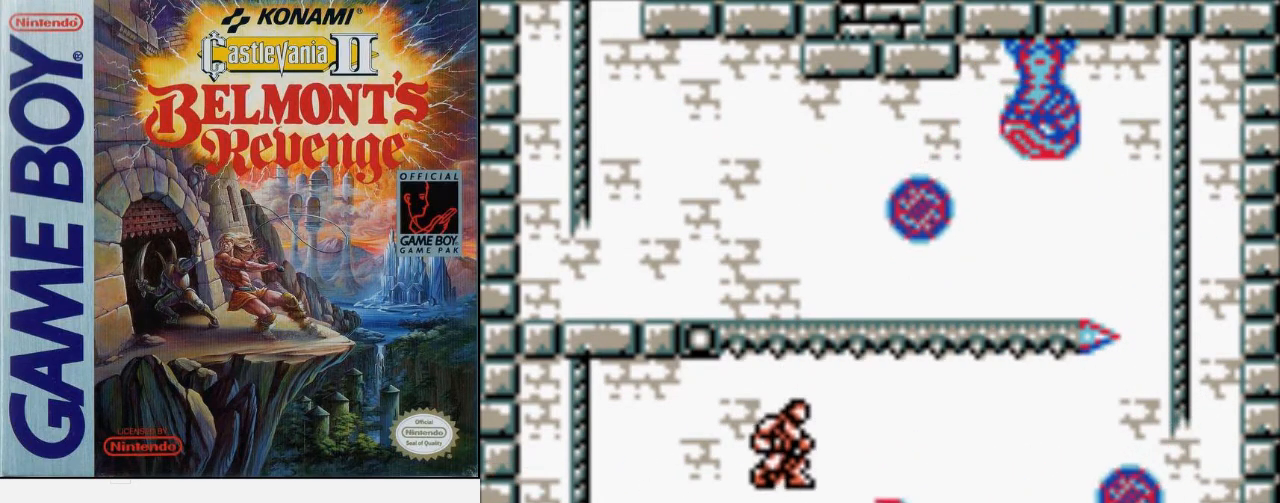
{"buttons": ["B", "DPAD_RIGHT"], "events": [[133, "DPAD_RIGHT", "down"], [433, "B", "down"]]}
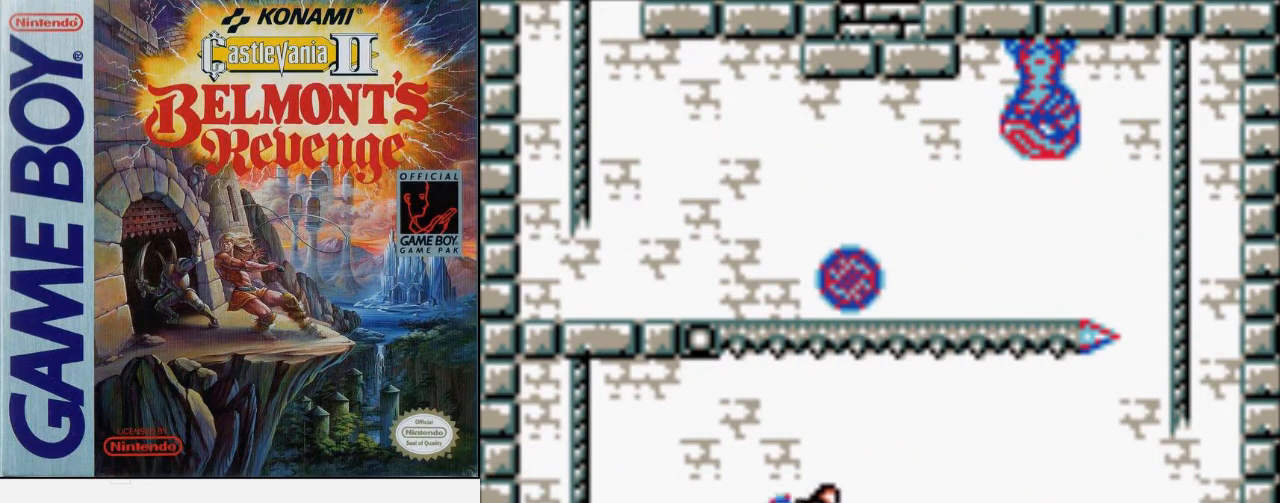
{"buttons": ["DPAD_RIGHT"], "events": [[200, "B", "up"]]}
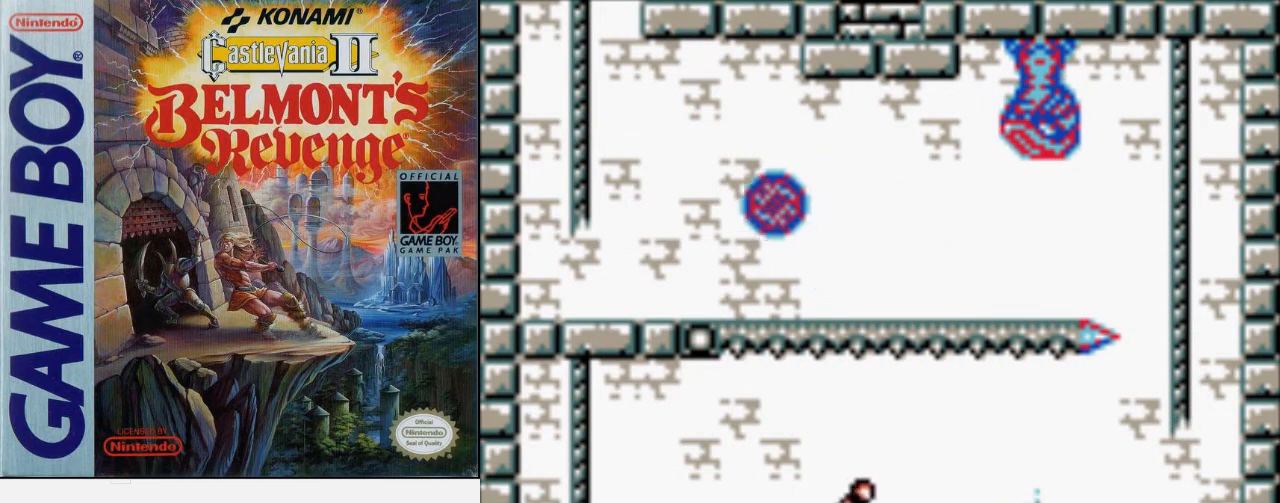
{"buttons": ["DPAD_RIGHT"], "events": []}
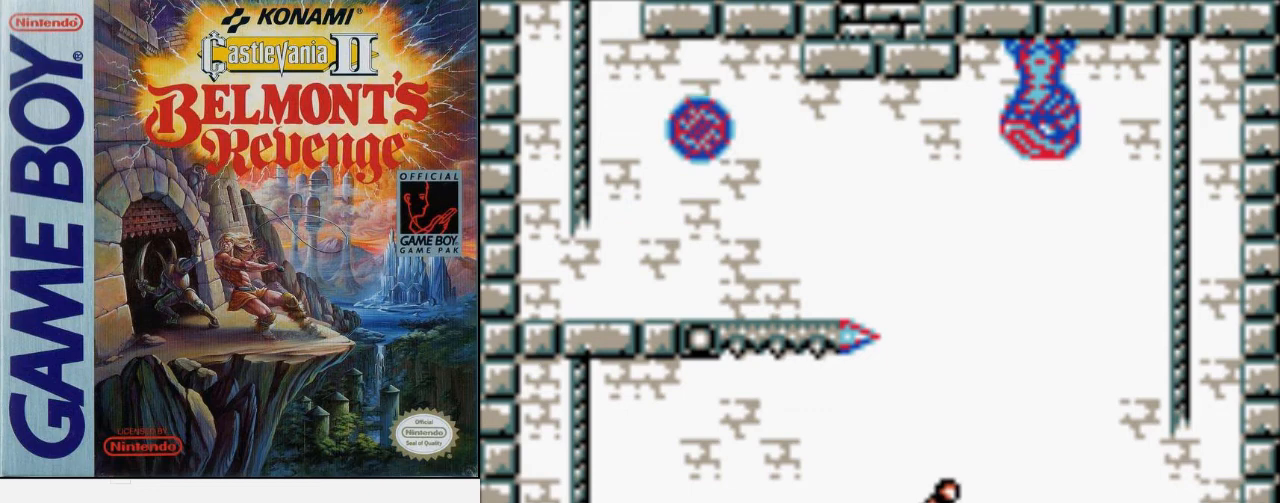
{"buttons": ["DPAD_RIGHT"], "events": []}
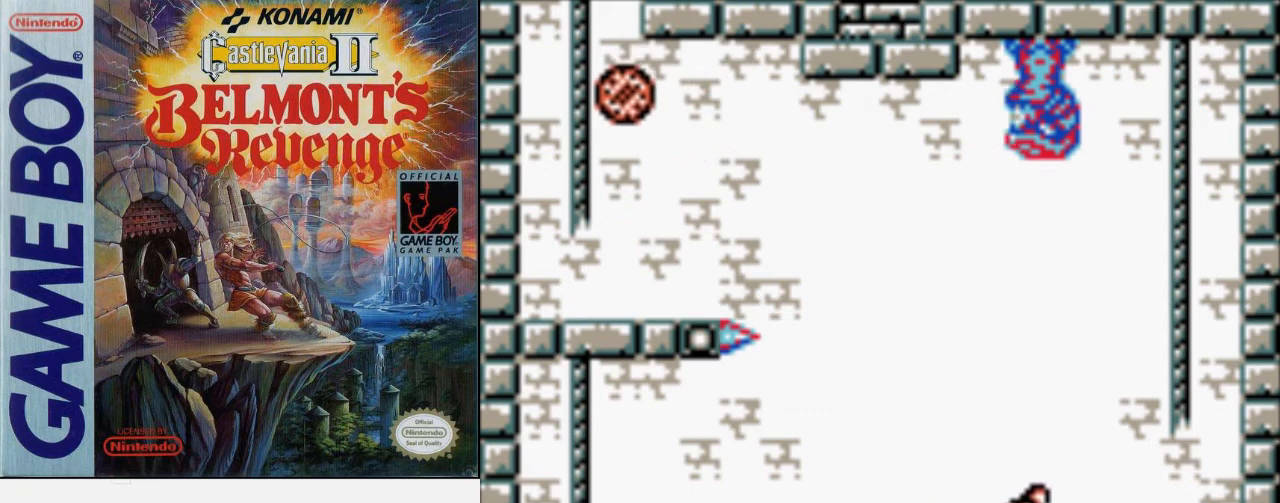
{"buttons": ["DPAD_UP", "DPAD_RIGHT"], "events": [[267, "DPAD_UP", "down"]]}
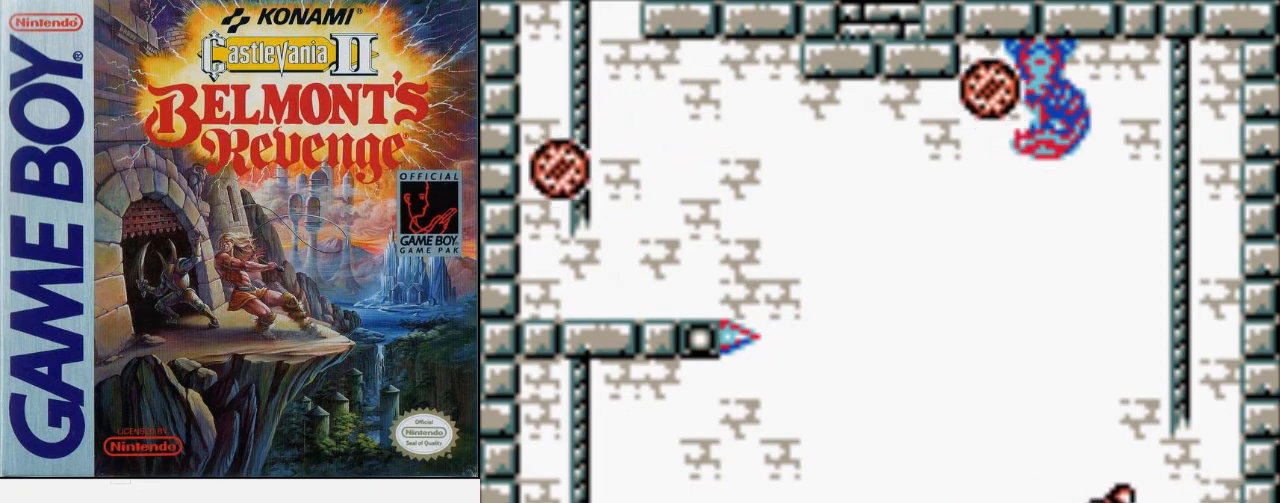
{"buttons": ["DPAD_UP"], "events": [[67, "A", "down"], [400, "A", "up"], [500, "DPAD_RIGHT", "up"]]}